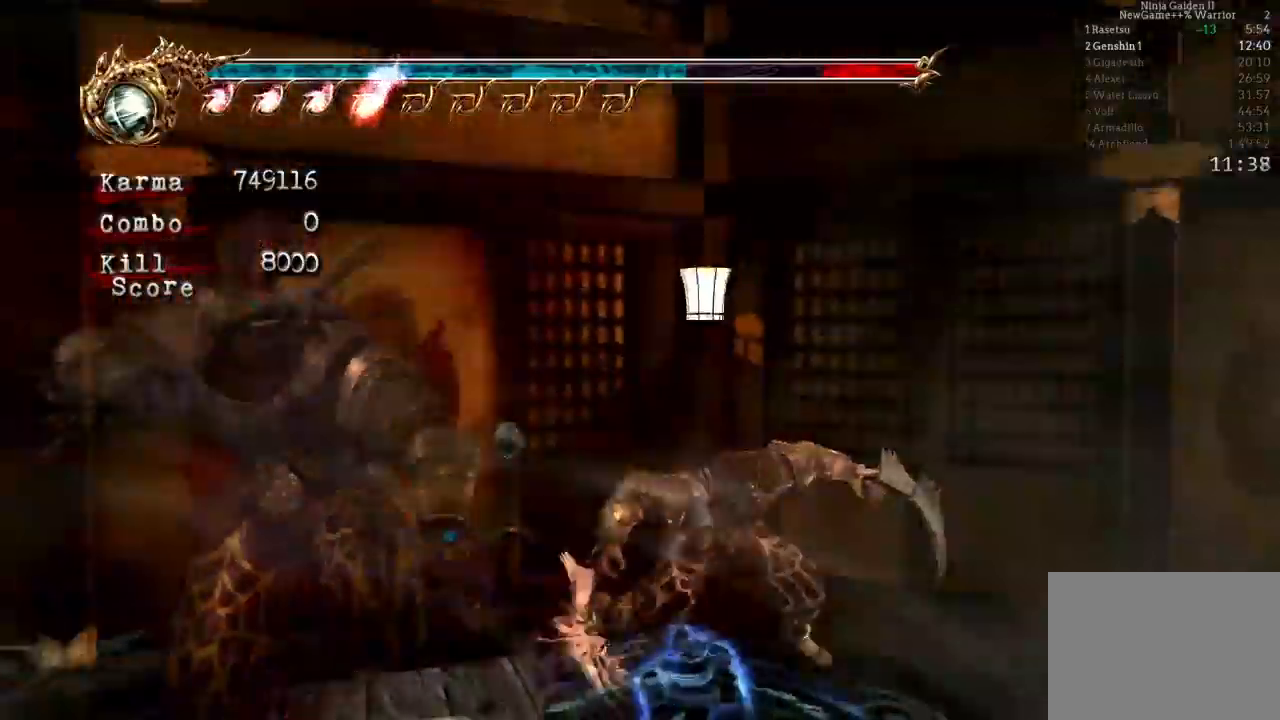
Gameplay with a controller (Xbox layout); each line is a JSON object with the inputs held at the frame after it. "events" lists button and stick changes between this image and that frame as [ms after this image, input, new state], when the widget could be followed in between. Not read: L3 R3.
{"buttons": [], "left_stick": "left", "right_stick": "center", "events": []}
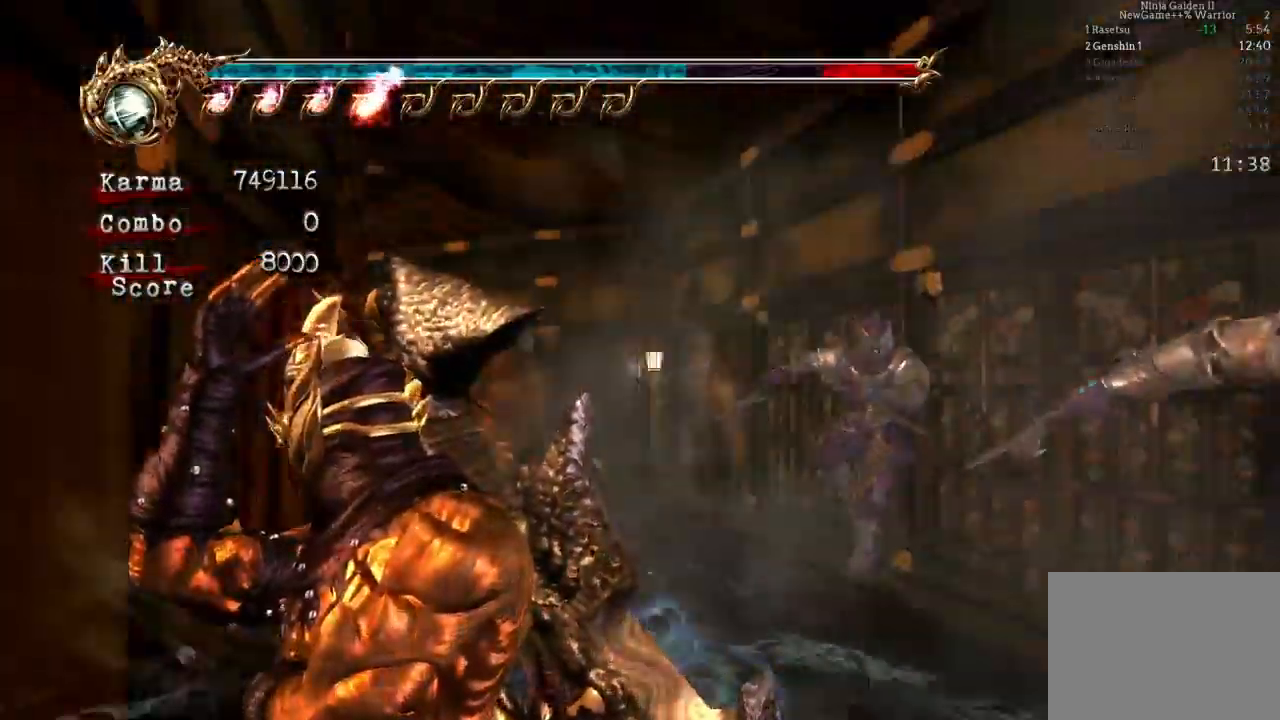
{"buttons": [], "left_stick": "center", "right_stick": "center", "events": [[217, "left_stick", "center"]]}
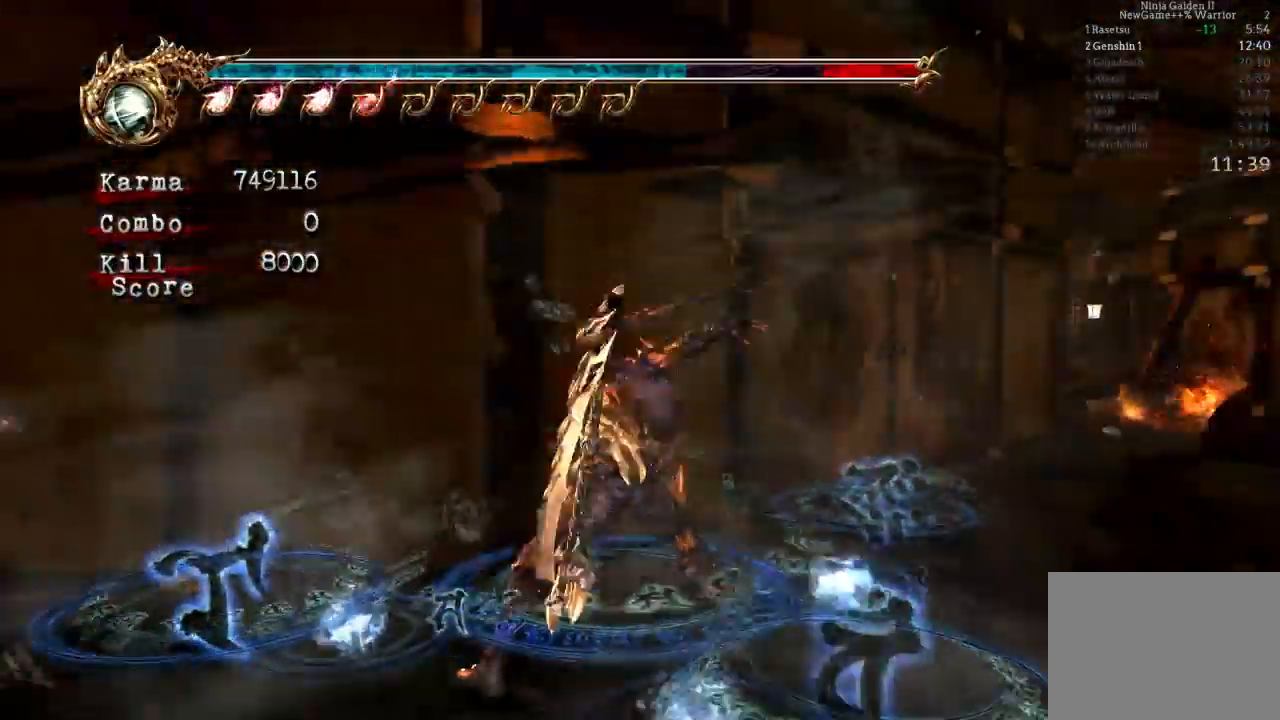
{"buttons": [], "left_stick": "up", "right_stick": "center"}
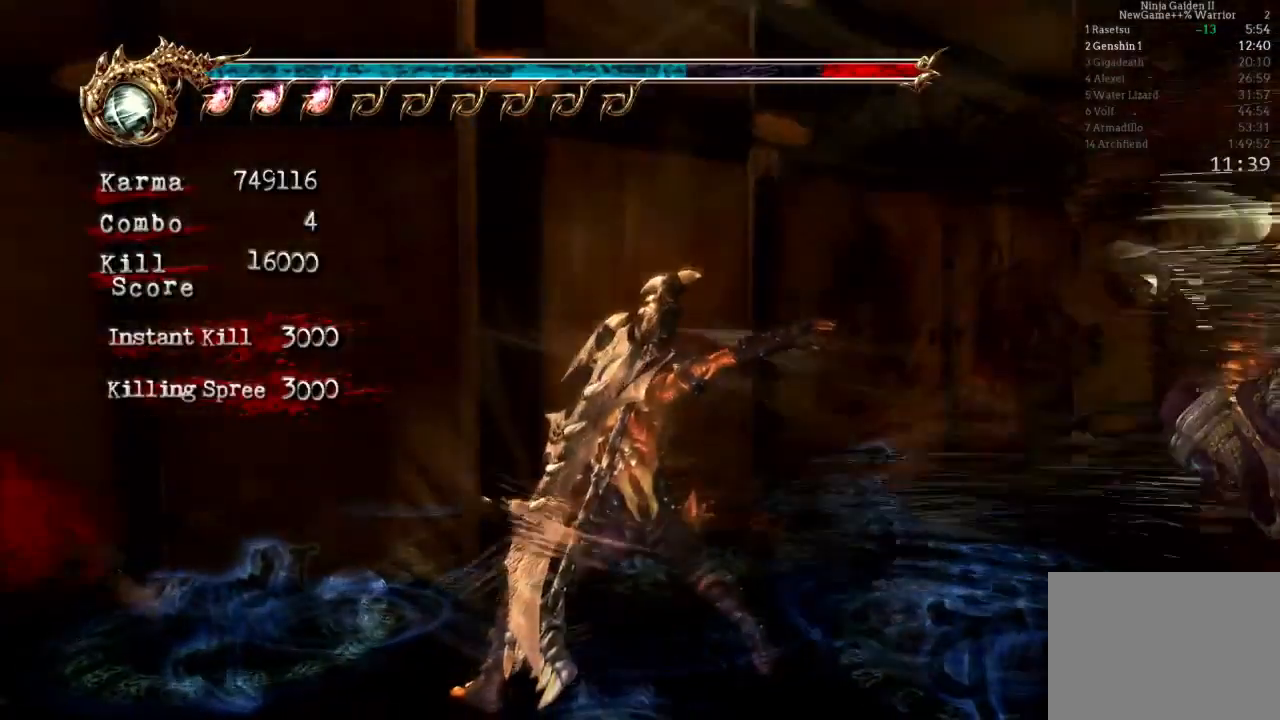
{"buttons": [], "left_stick": "up-right", "right_stick": "center", "events": [[100, "left_stick", "up-right"]]}
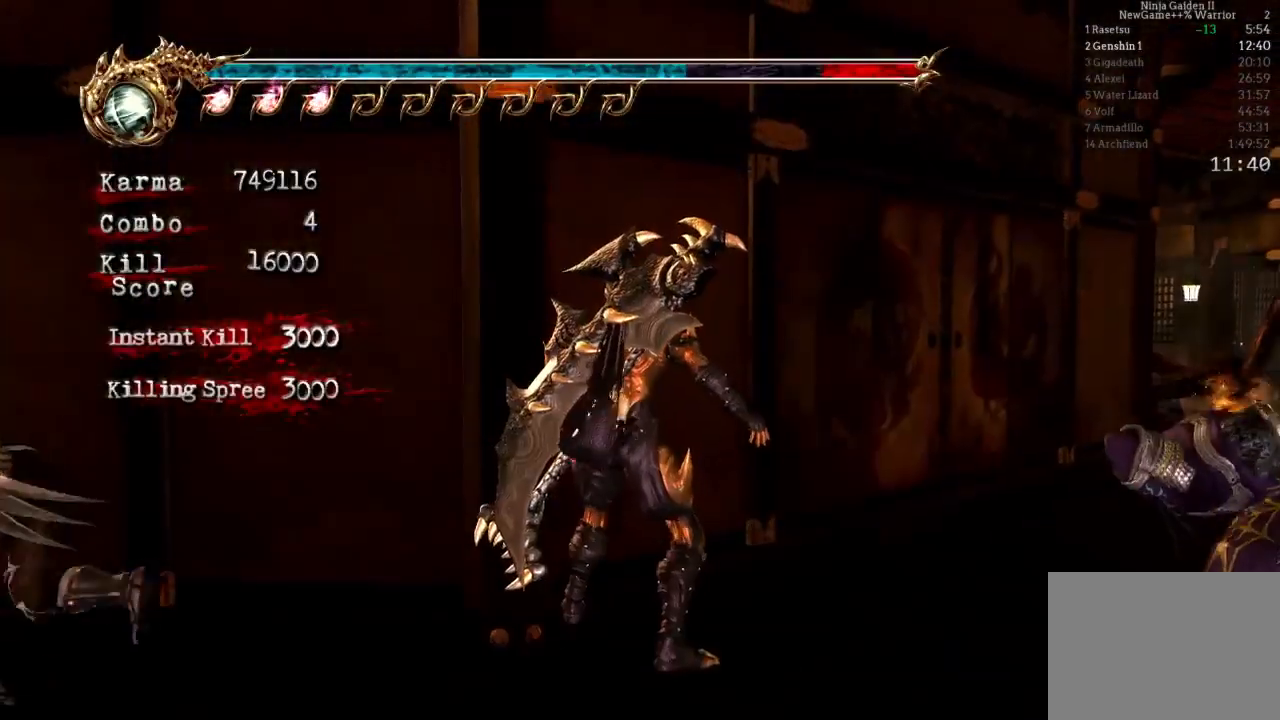
{"buttons": [], "left_stick": "up", "right_stick": "center", "events": [[500, "left_stick", "up"]]}
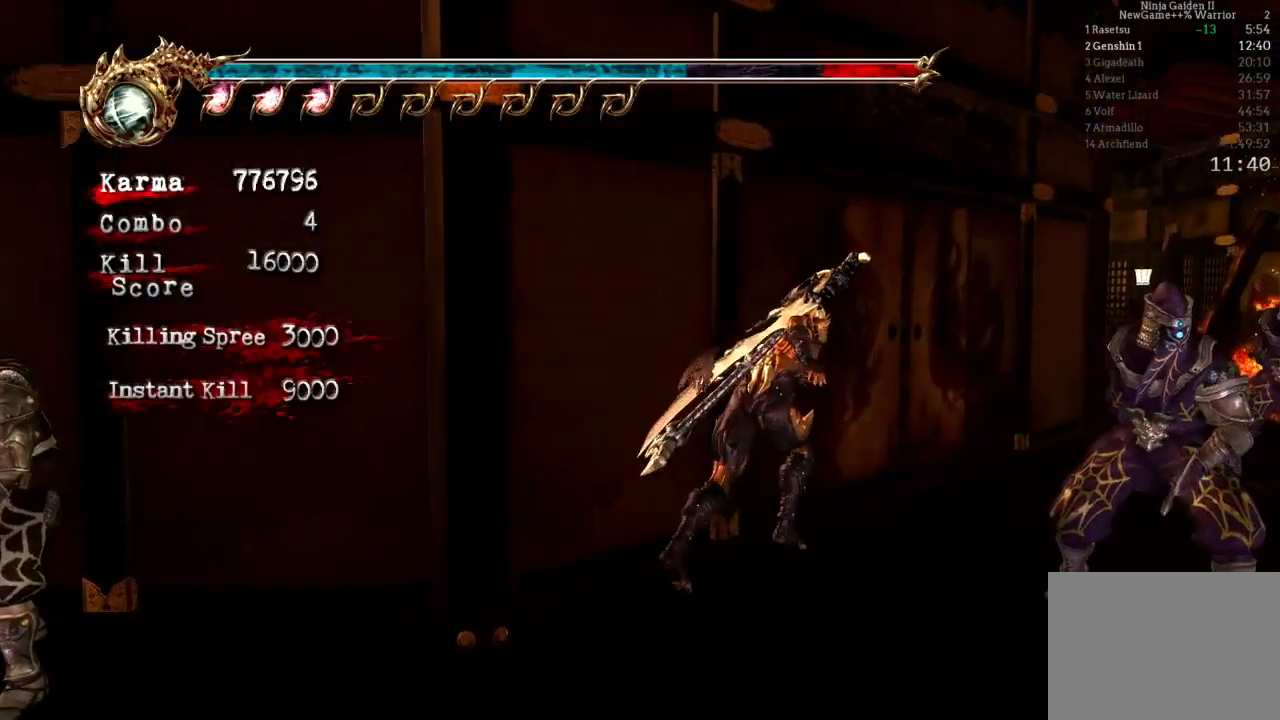
{"buttons": [], "left_stick": "up-left", "right_stick": "center", "events": [[183, "left_stick", "up-left"], [217, "R1", "down"], [333, "R1", "up"], [400, "R1", "down"], [500, "R1", "up"]]}
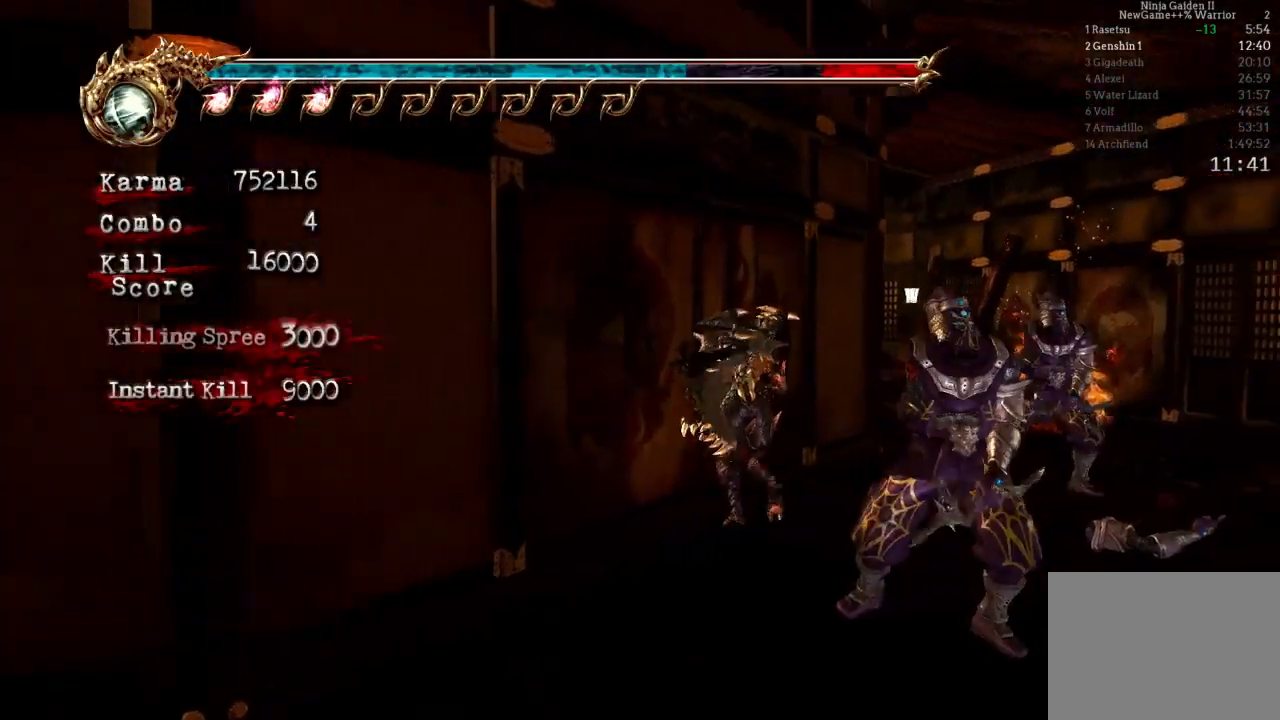
{"buttons": ["R1"], "left_stick": "up-left", "right_stick": "center", "events": [[67, "R1", "down"], [183, "R1", "up"], [250, "R1", "down"], [267, "left_stick", "left"], [350, "R1", "up"], [383, "left_stick", "up-left"], [433, "R1", "down"]]}
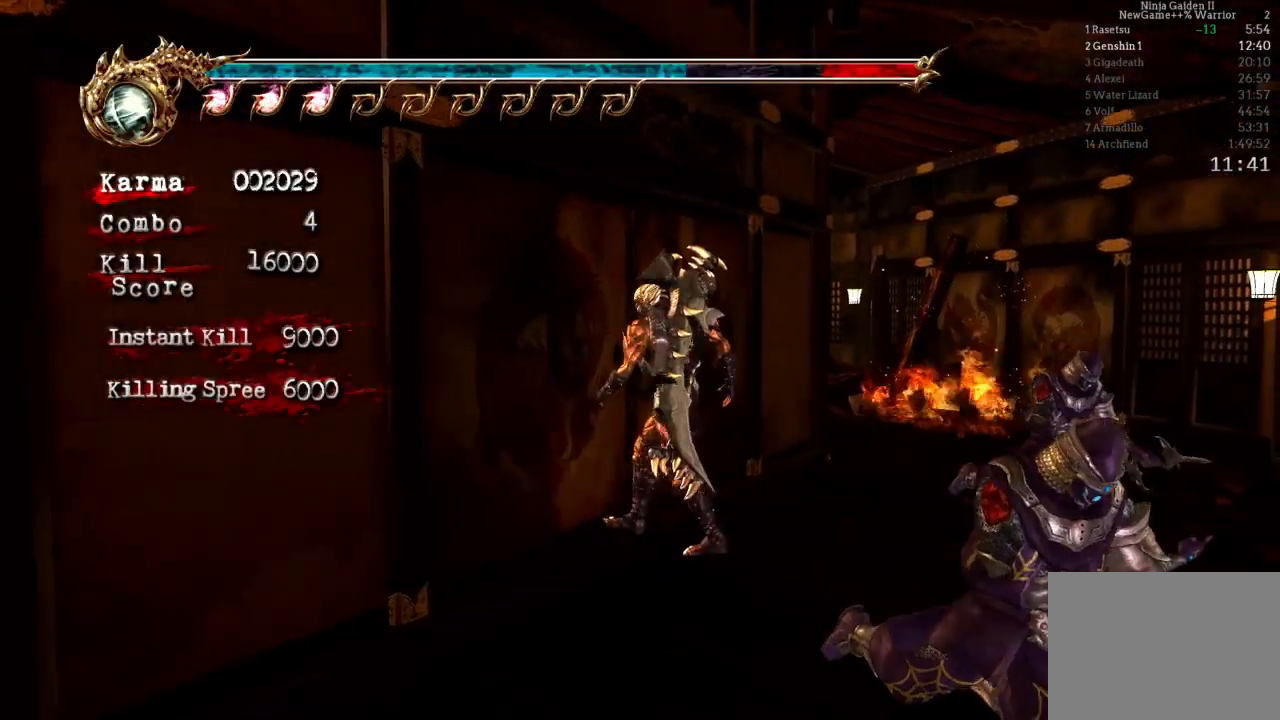
{"buttons": ["R1"], "left_stick": "up-left", "right_stick": "center", "events": [[17, "R1", "up"], [167, "X", "down"], [183, "X", "up"], [283, "R1", "down"], [383, "R1", "up"], [433, "R1", "down"]]}